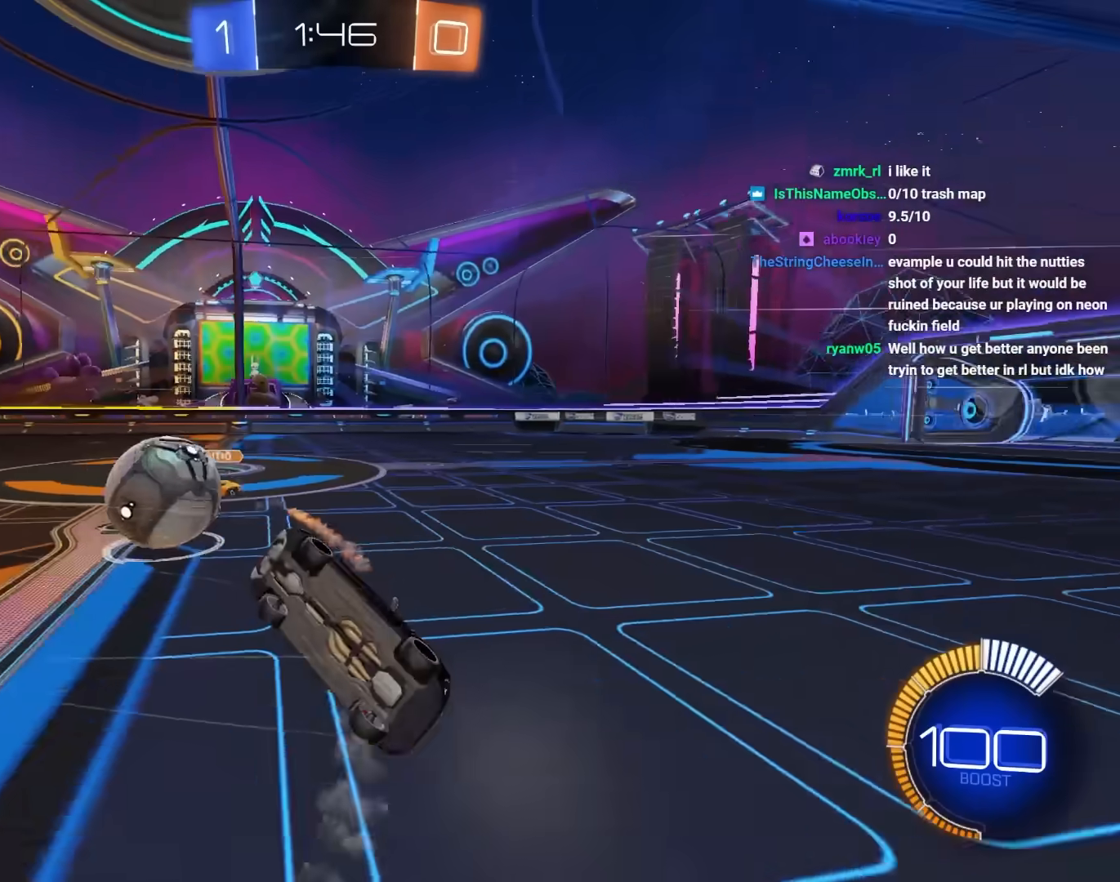
Gameplay with keyboard and mouse; each line is a JSON object with the keys and mouse buttons held at the frame after it. "events" lists presses ("down") and releases ("up") of "1", "2", "3", "4", "5", "a", "alt", "c", "caps_lock", "ctrl", "d", "e", "f", "g", "q", "r", "s", "shift", "space", "t", "tab", "v", "w", "x", "z", "mouse_left", "mouse_wheel" and "mouse_right" between this image and that frame as [ms after this image, input, new state], when the widget could be followed in between. "mouse_left", "mouse_wheel", "mouse_right" = the "left", "wheel", "right" buttons of the "mouse" list. No other keys are recorded. "wheel" means that the mouse wheel is clicked or scrolled. "mouse_move" is the direction in which the mouse moves at that frame (one of eight, or "still"), when it could be read.
{"keys": ["q"], "mouse": [], "mouse_move": "still", "events": [[283, "s", "up"]]}
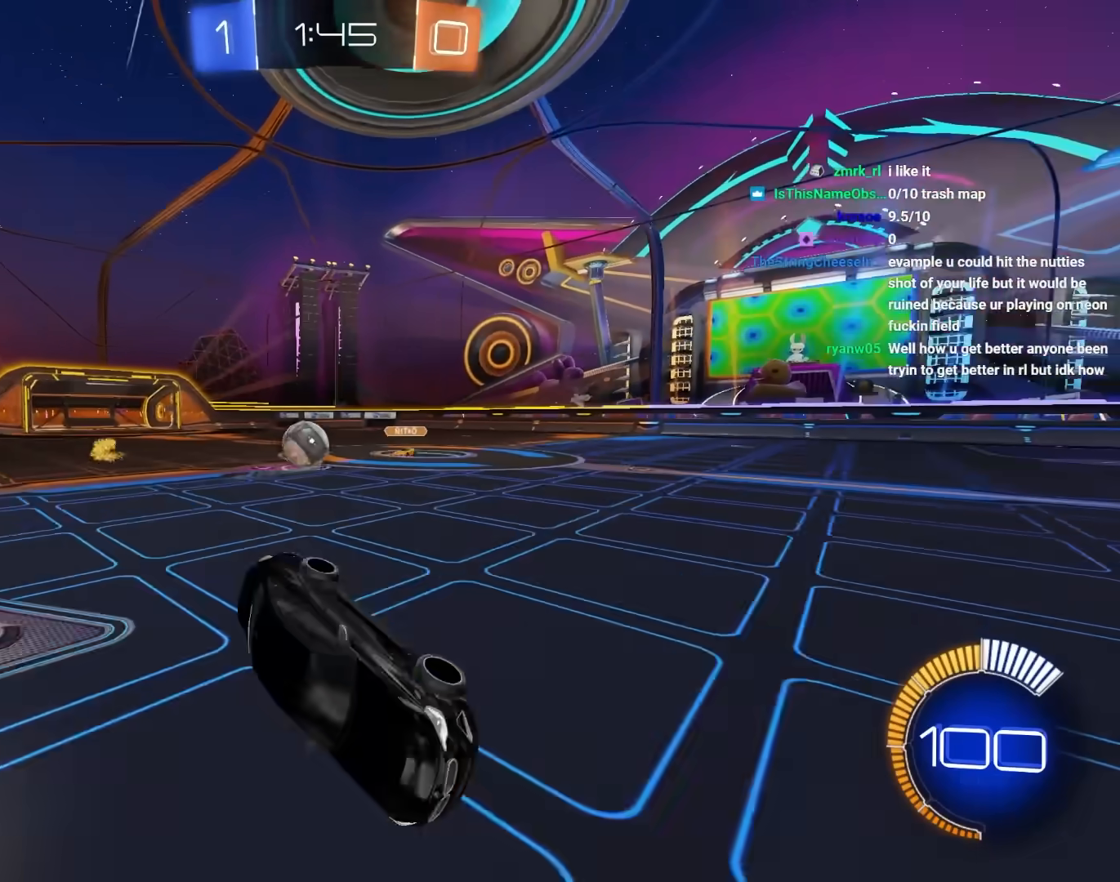
{"keys": [], "mouse": ["left"], "mouse_move": "still", "events": [[17, "s", "down"], [100, "mouse_left", "down"], [200, "q", "up"], [200, "s", "up"]]}
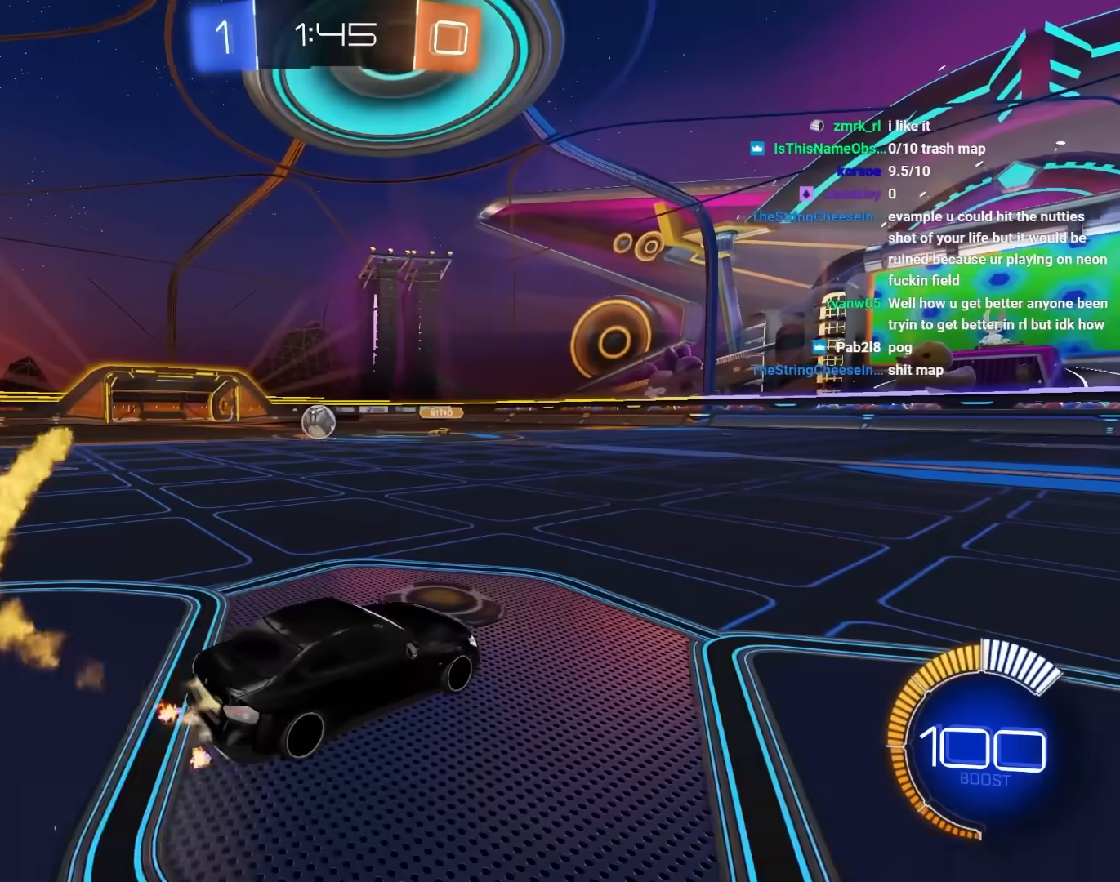
{"keys": ["a", "e"], "mouse": [], "mouse_move": "still", "events": [[33, "mouse_right", "down"], [67, "e", "down"], [67, "space", "down"], [117, "mouse_right", "up"], [167, "mouse_right", "down"], [300, "space", "up"], [350, "mouse_left", "up"], [350, "mouse_right", "up"], [400, "a", "down"], [400, "e", "up"], [500, "e", "down"]]}
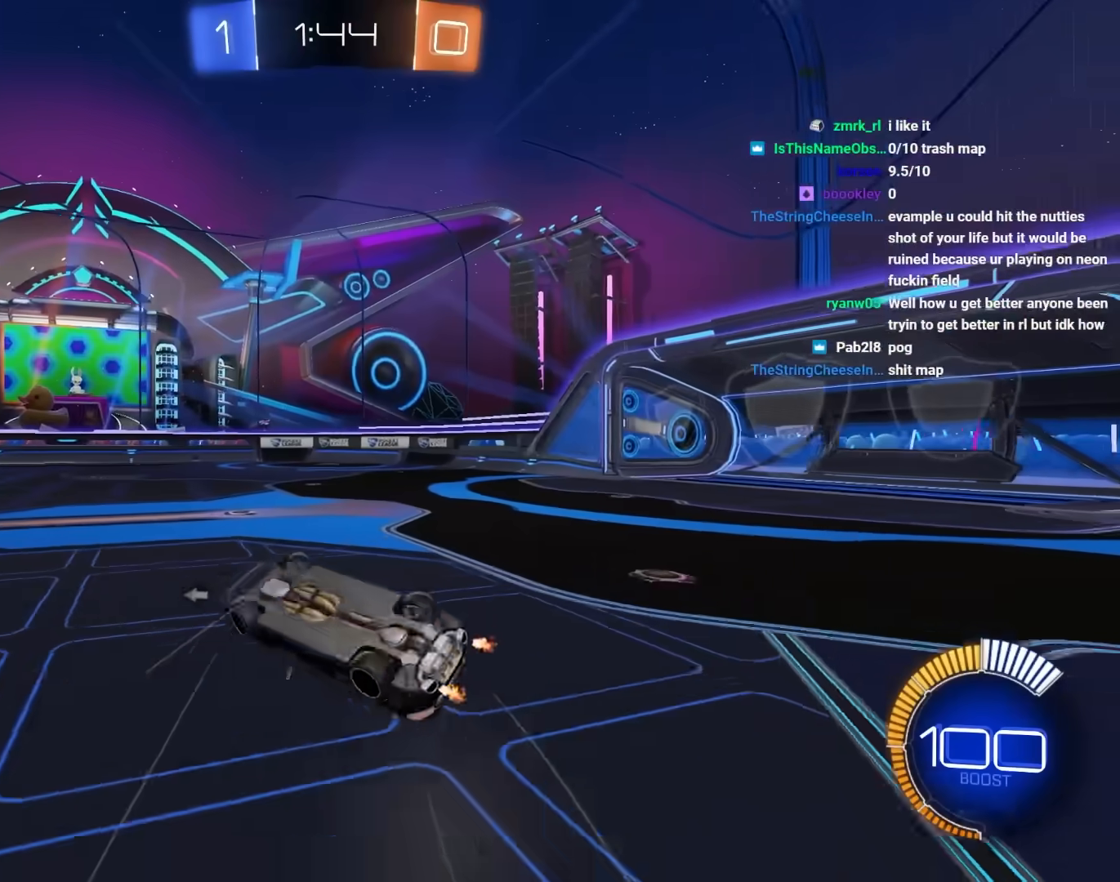
{"keys": ["d", "w"], "mouse": [], "mouse_move": "still", "events": [[50, "w", "down"], [83, "a", "up"], [133, "space", "down"], [183, "d", "down"], [333, "e", "up"], [367, "space", "up"]]}
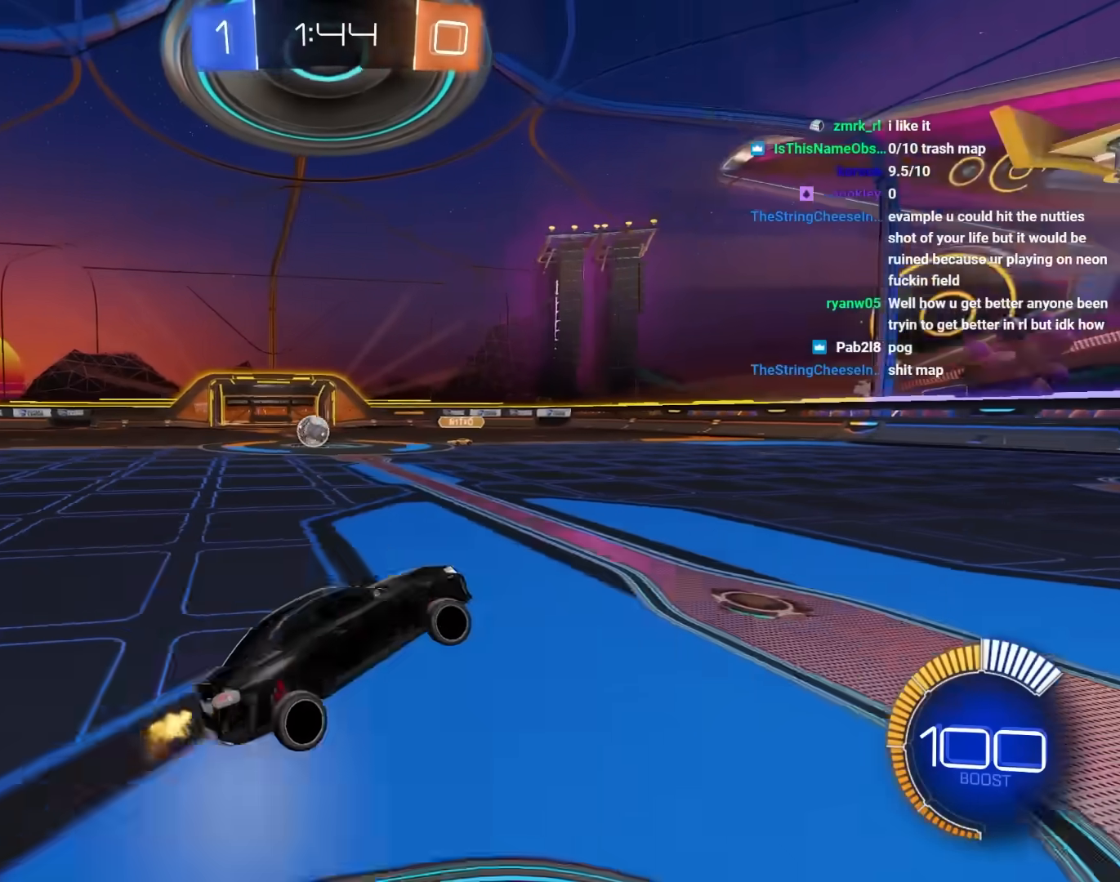
{"keys": ["d", "w"], "mouse": ["left"], "mouse_move": "still", "events": [[200, "w", "up"], [250, "mouse_left", "down"], [333, "mouse_left", "up"], [433, "mouse_left", "down"], [433, "w", "down"]]}
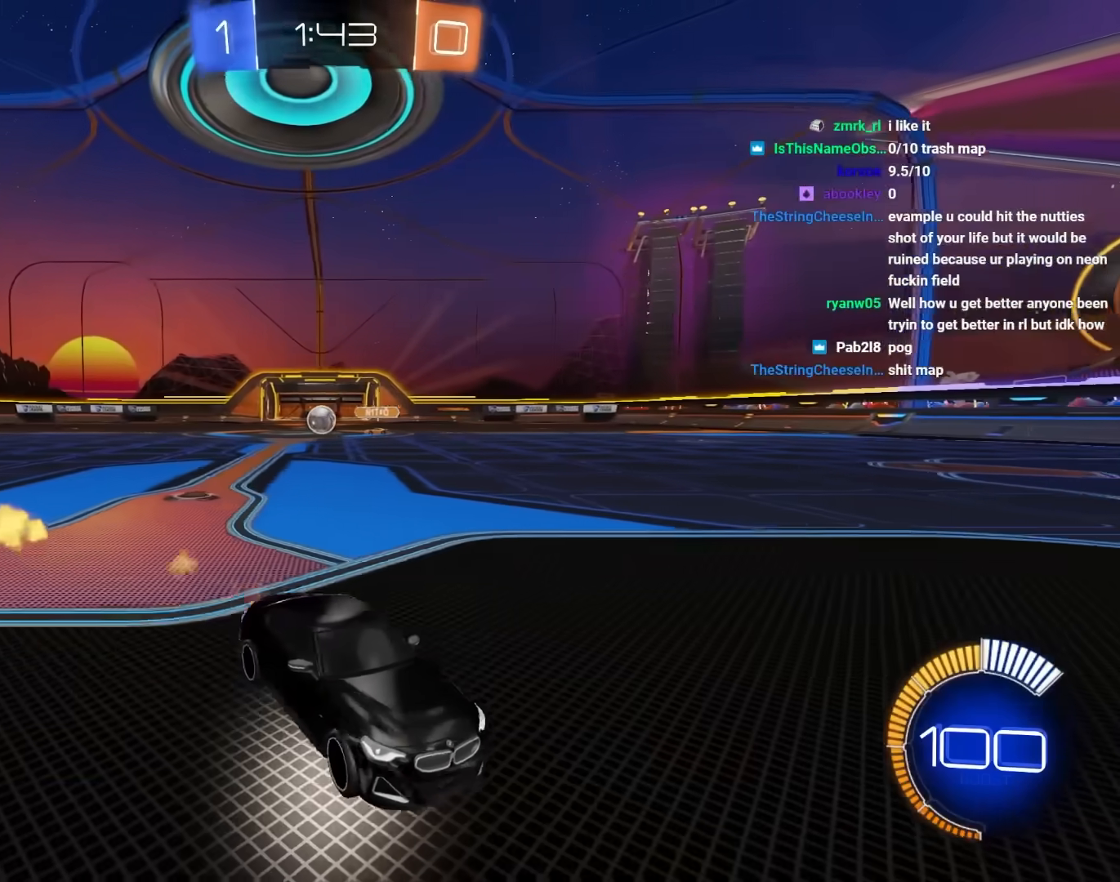
{"keys": ["w"], "mouse": ["left"], "mouse_move": "still", "events": [[217, "mouse_right", "down"], [267, "d", "up"], [300, "mouse_right", "up"], [350, "mouse_right", "down"], [500, "mouse_right", "up"]]}
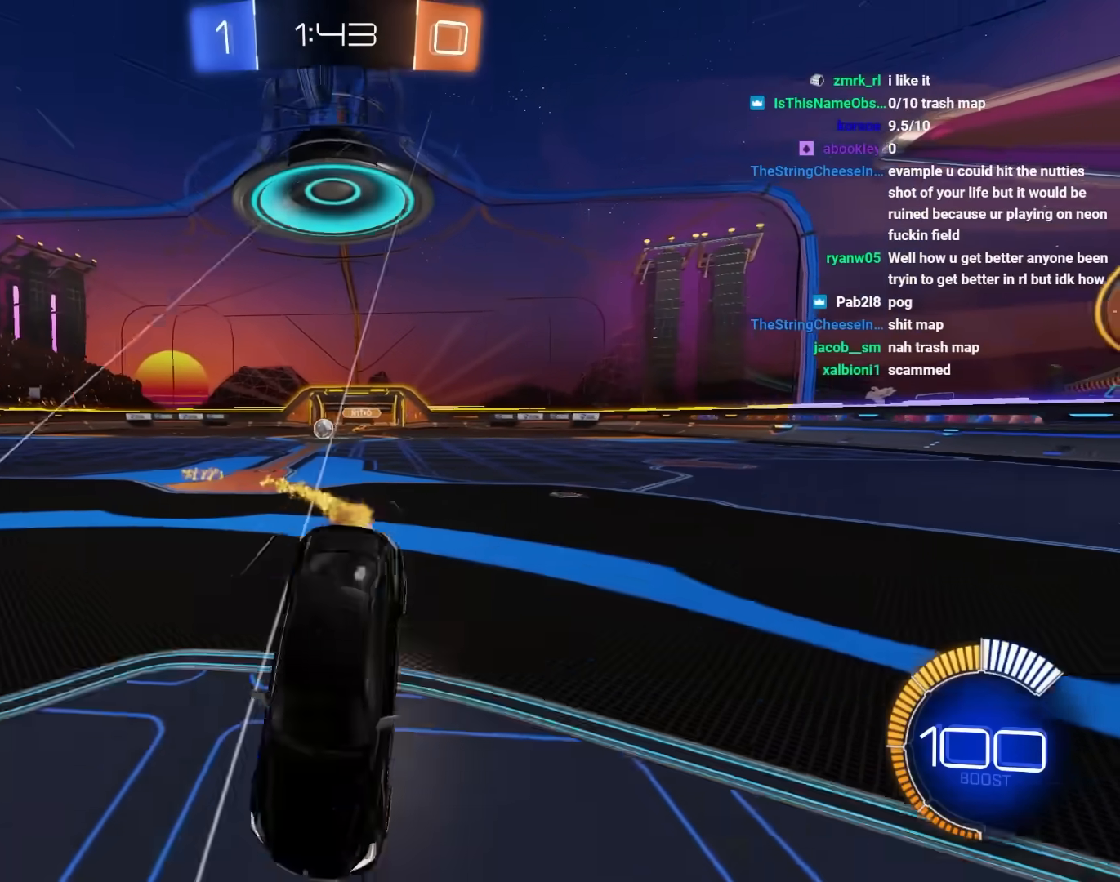
{"keys": [], "mouse": [], "mouse_move": "still", "events": [[50, "mouse_left", "up"], [133, "w", "up"]]}
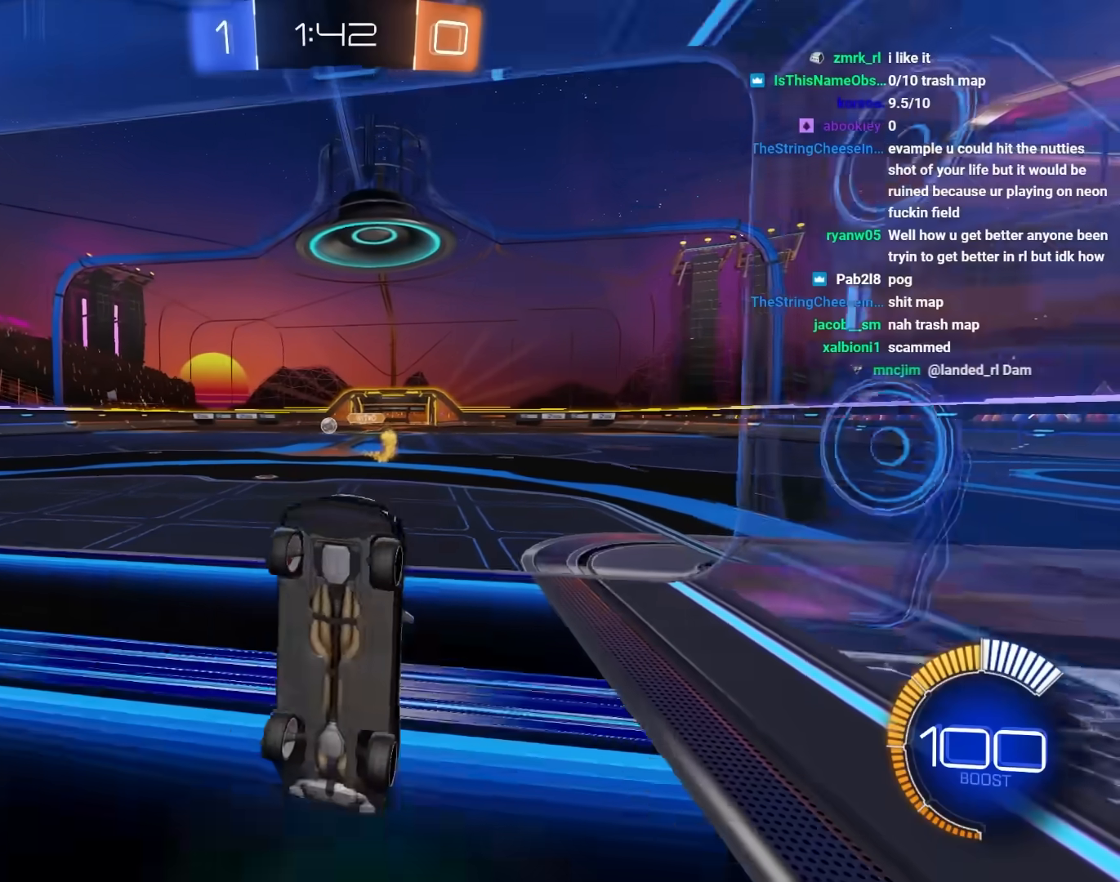
{"keys": ["s"], "mouse": [], "mouse_move": "still", "events": [[50, "d", "down"], [50, "w", "down"], [300, "w", "up"], [433, "s", "down"], [483, "d", "up"]]}
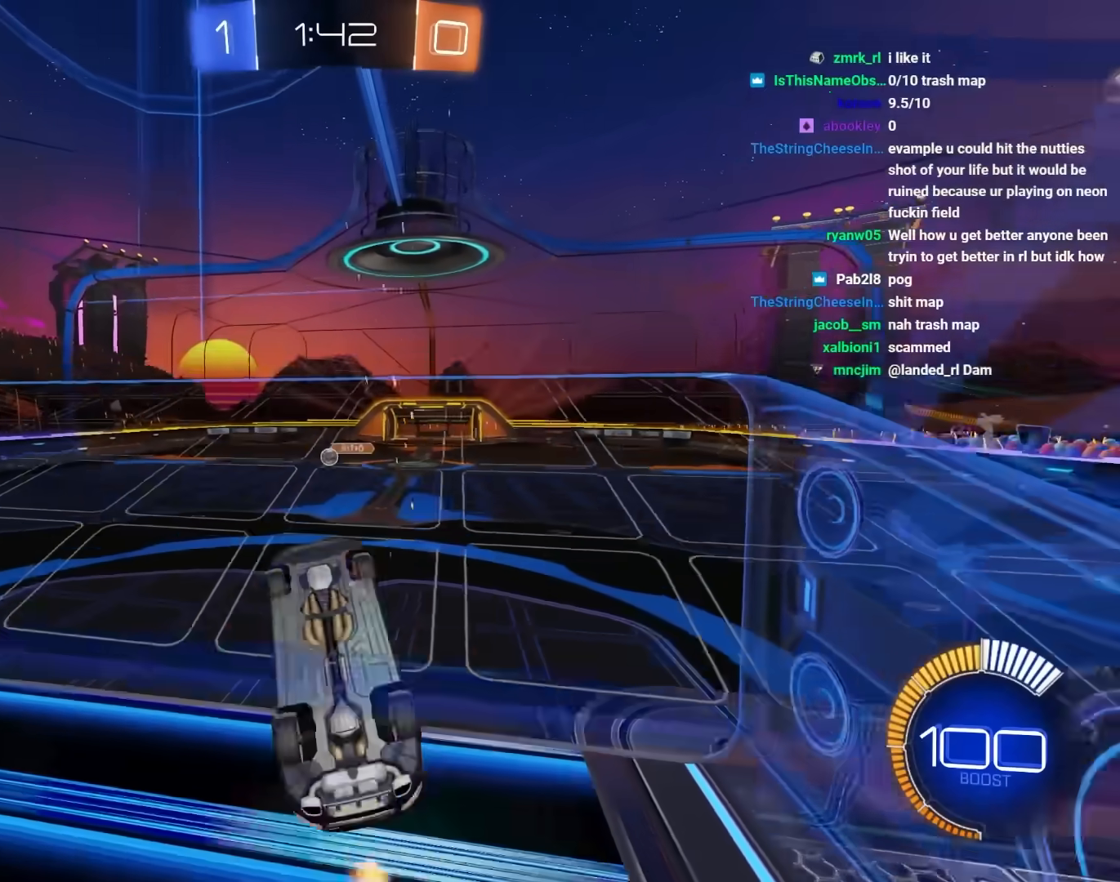
{"keys": ["d", "e", "s"], "mouse": ["left"], "mouse_move": "still", "events": [[33, "mouse_right", "down"], [83, "e", "down"], [167, "s", "up"], [217, "mouse_left", "down"], [217, "mouse_right", "up"], [317, "d", "down"], [450, "s", "down"]]}
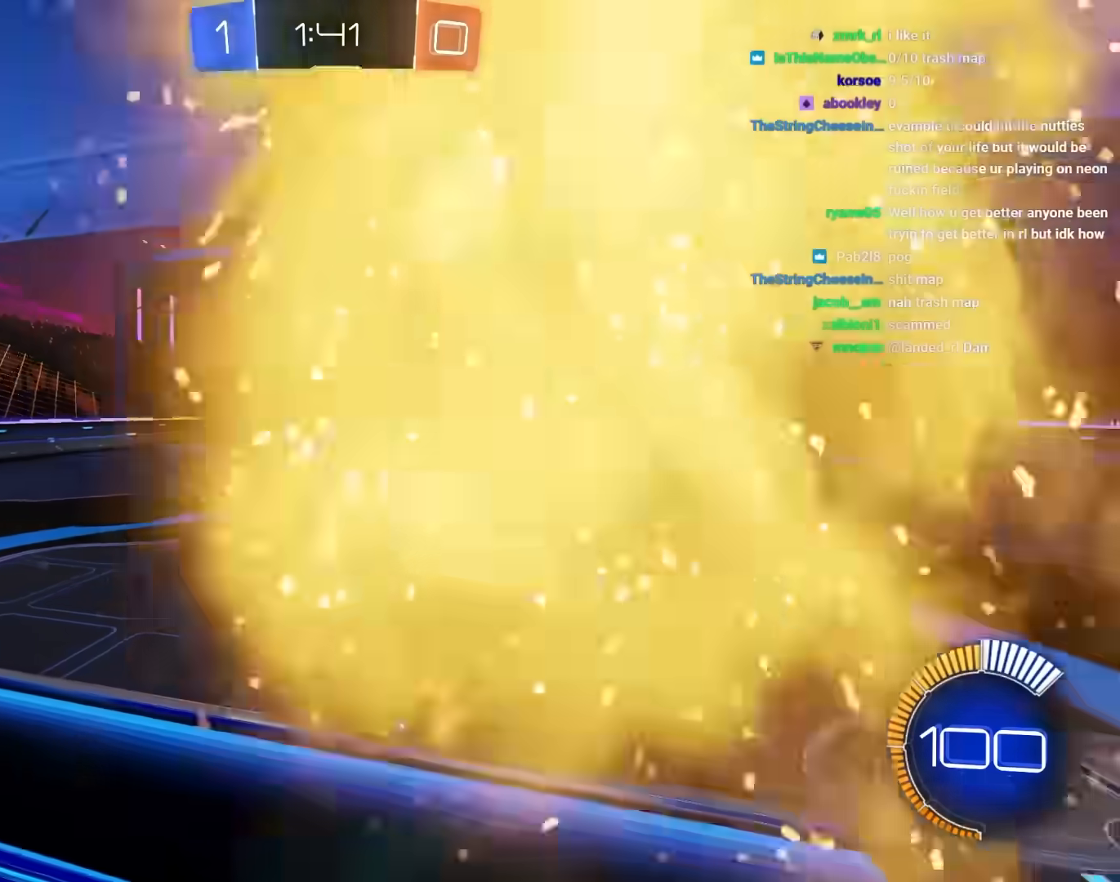
{"keys": ["a", "w"], "mouse": ["left"], "mouse_move": "still", "events": [[50, "d", "up"], [133, "s", "up"], [283, "a", "down"], [283, "e", "up"], [283, "w", "down"], [317, "mouse_right", "down"], [417, "mouse_right", "up"]]}
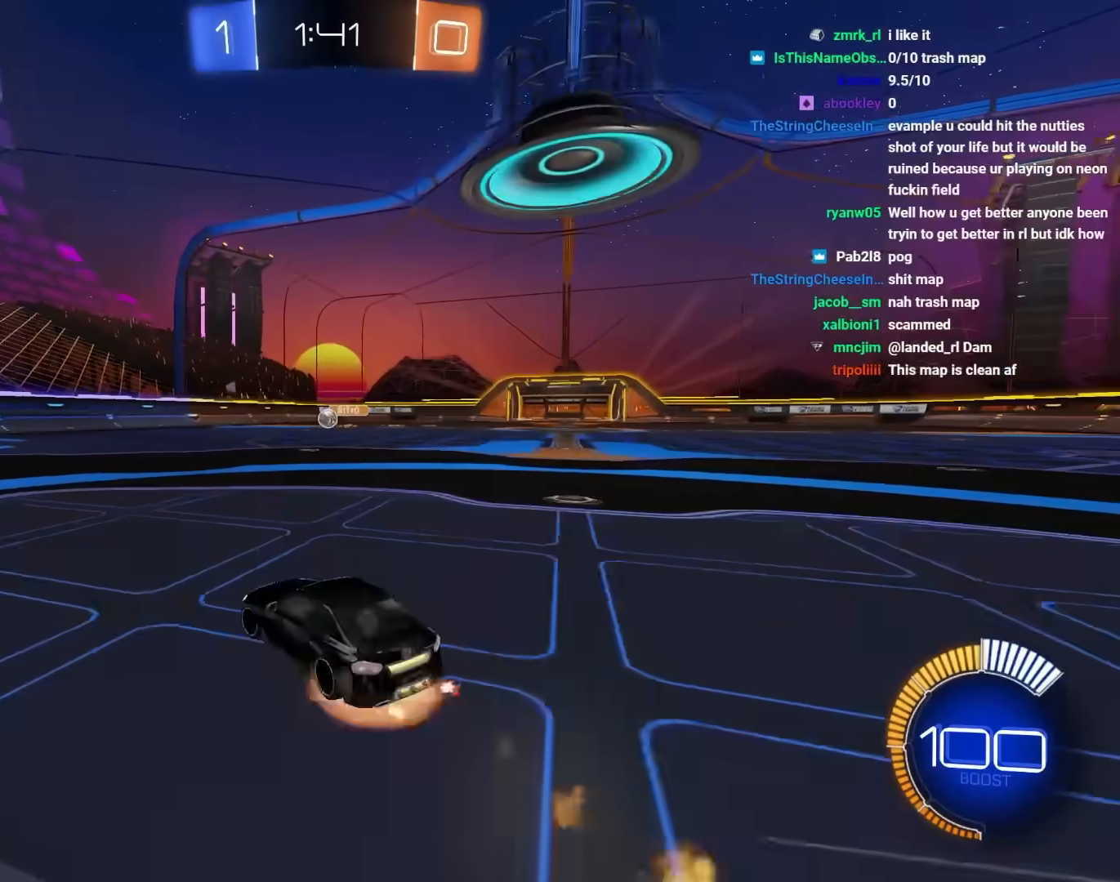
{"keys": ["q"], "mouse": [], "mouse_move": "still", "events": [[17, "mouse_right", "down"], [50, "mouse_left", "up"], [50, "mouse_right", "up"], [150, "mouse_right", "down"], [250, "a", "up"], [250, "mouse_right", "up"], [250, "w", "up"], [433, "q", "down"]]}
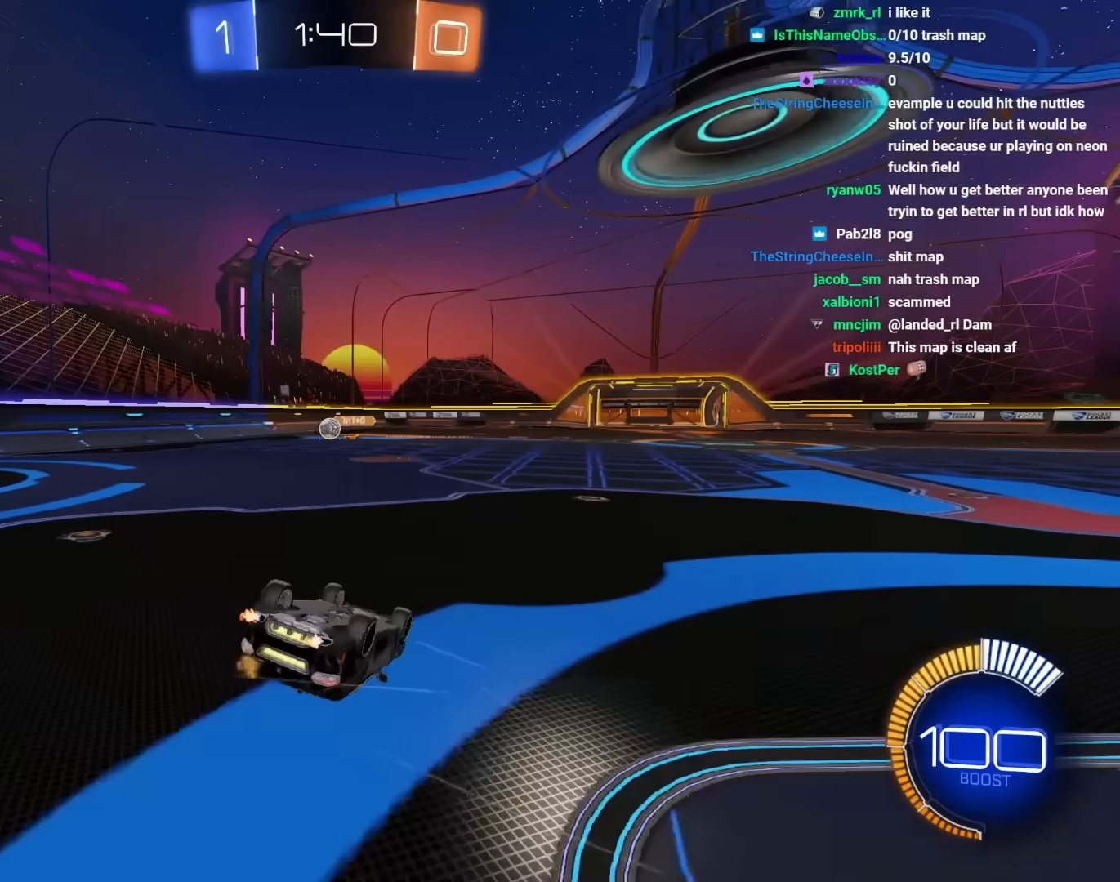
{"keys": ["w"], "mouse": [], "mouse_move": "still", "events": [[117, "a", "down"], [117, "q", "up"], [117, "w", "down"], [433, "a", "up"]]}
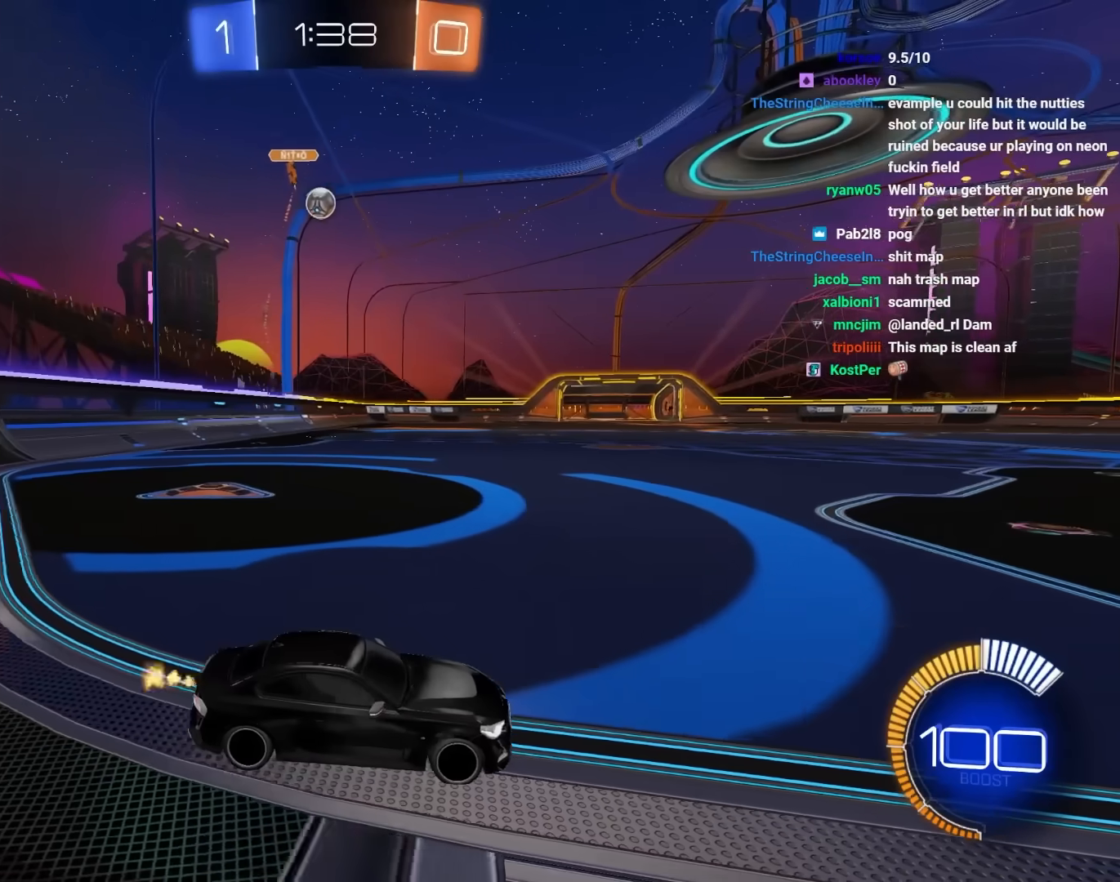
{"keys": ["a", "w"], "mouse": [], "mouse_move": "still", "events": [[83, "a", "down"], [267, "a", "up"], [500, "a", "down"]]}
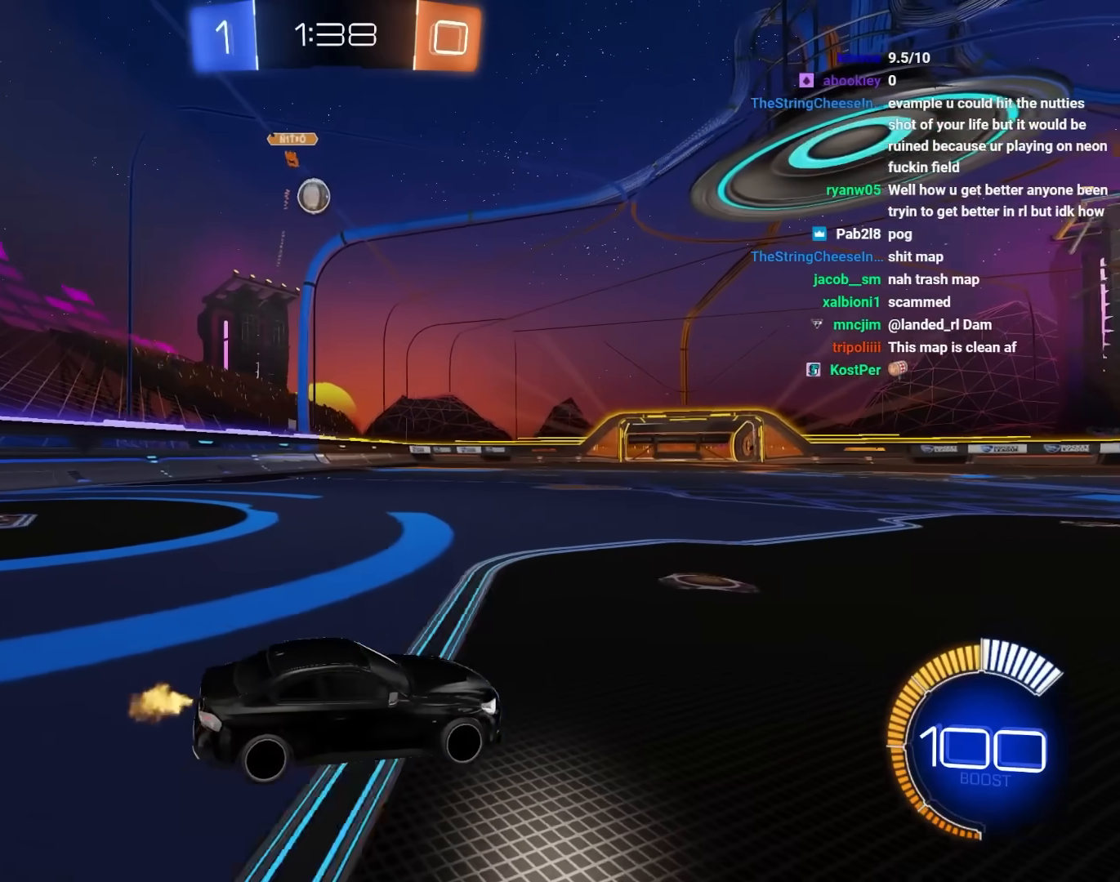
{"keys": [], "mouse": [], "mouse_move": "still", "events": [[100, "a", "up"], [150, "d", "down"], [333, "d", "up"], [417, "w", "up"]]}
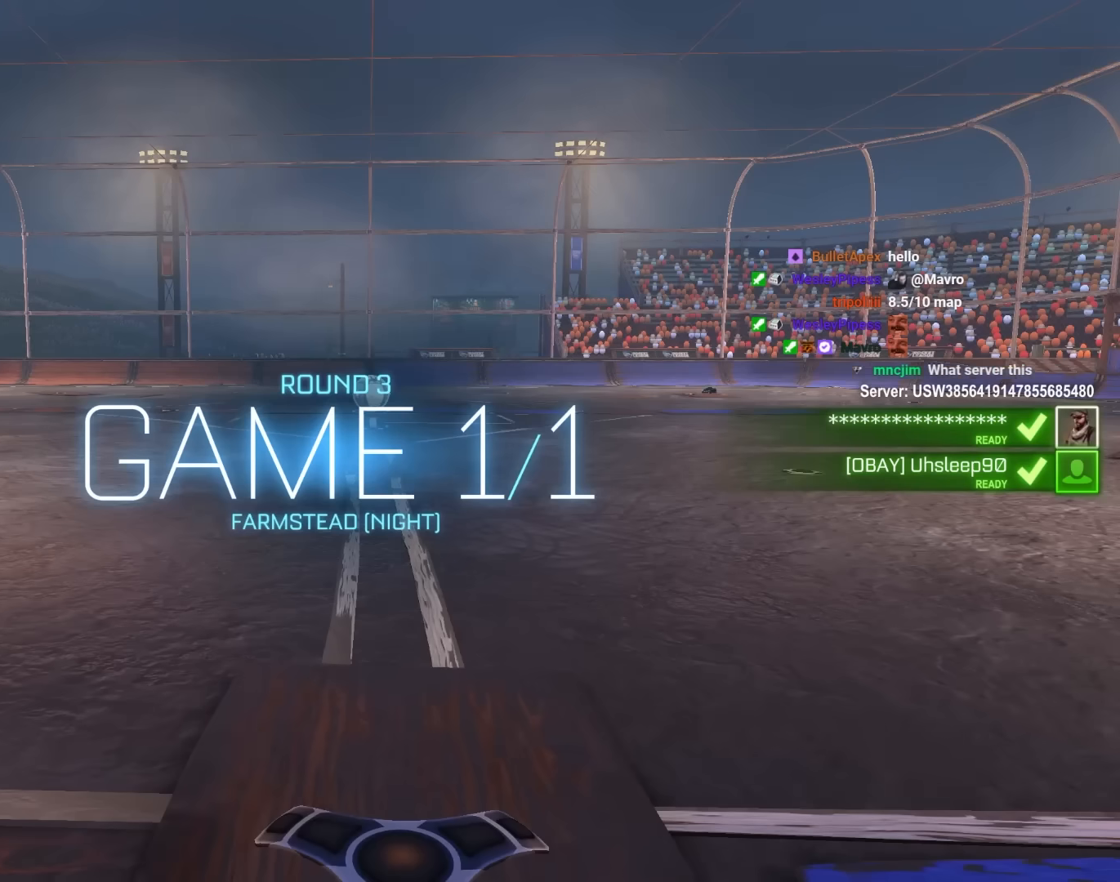
{"keys": [], "mouse": [], "mouse_move": "still", "events": []}
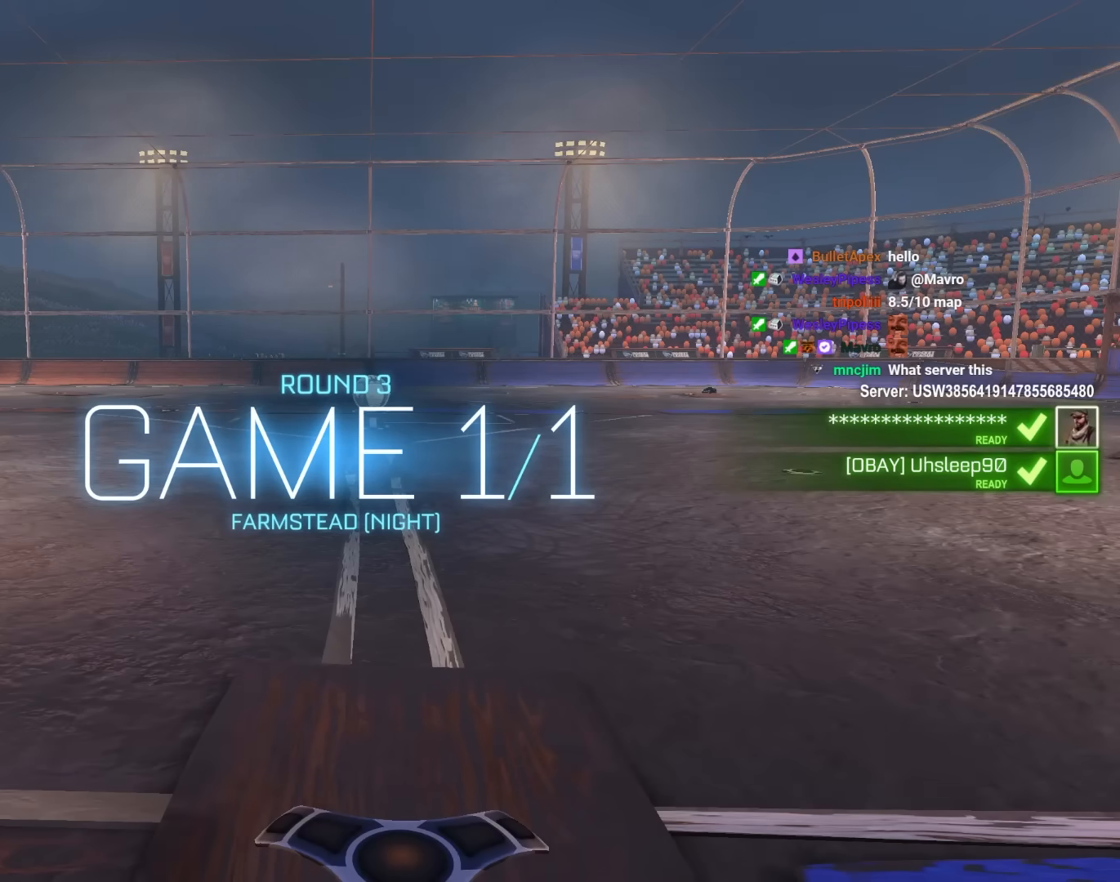
{"keys": [], "mouse": [], "mouse_move": "still", "events": []}
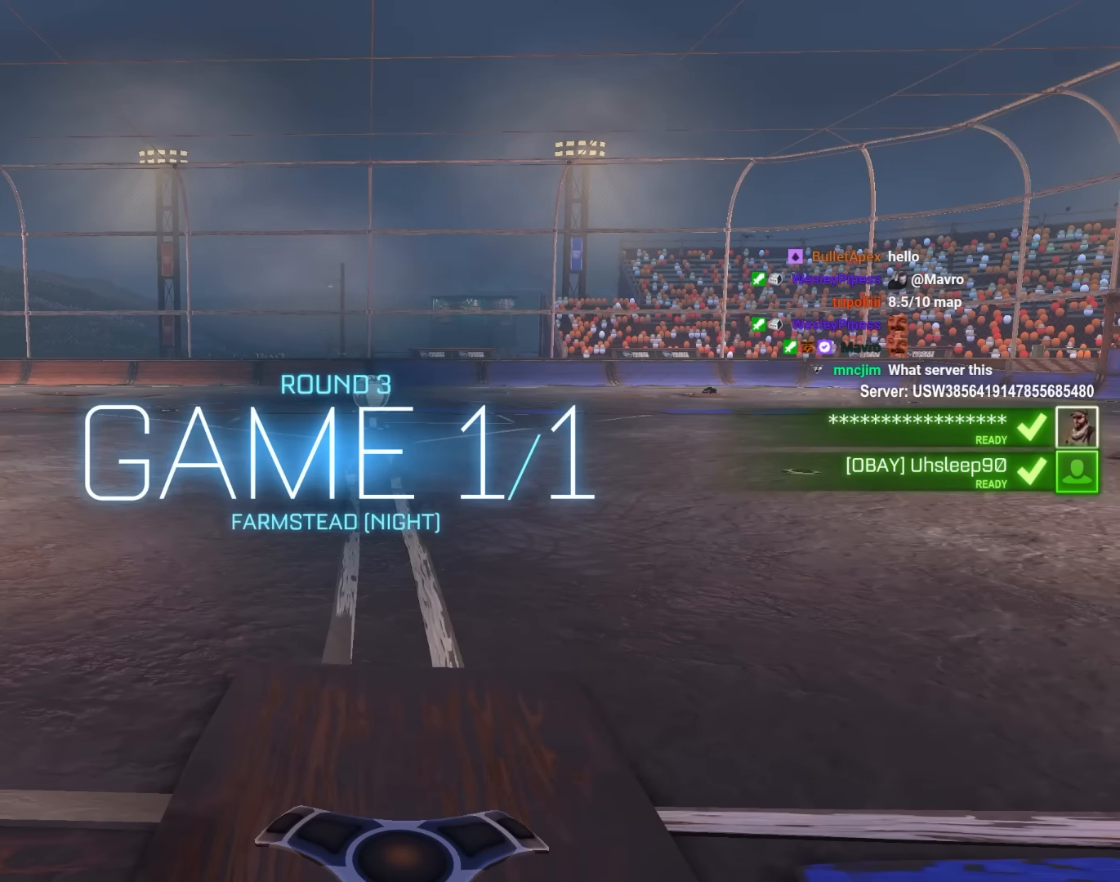
{"keys": ["tab"], "mouse": [], "mouse_move": "still", "events": [[483, "tab", "down"]]}
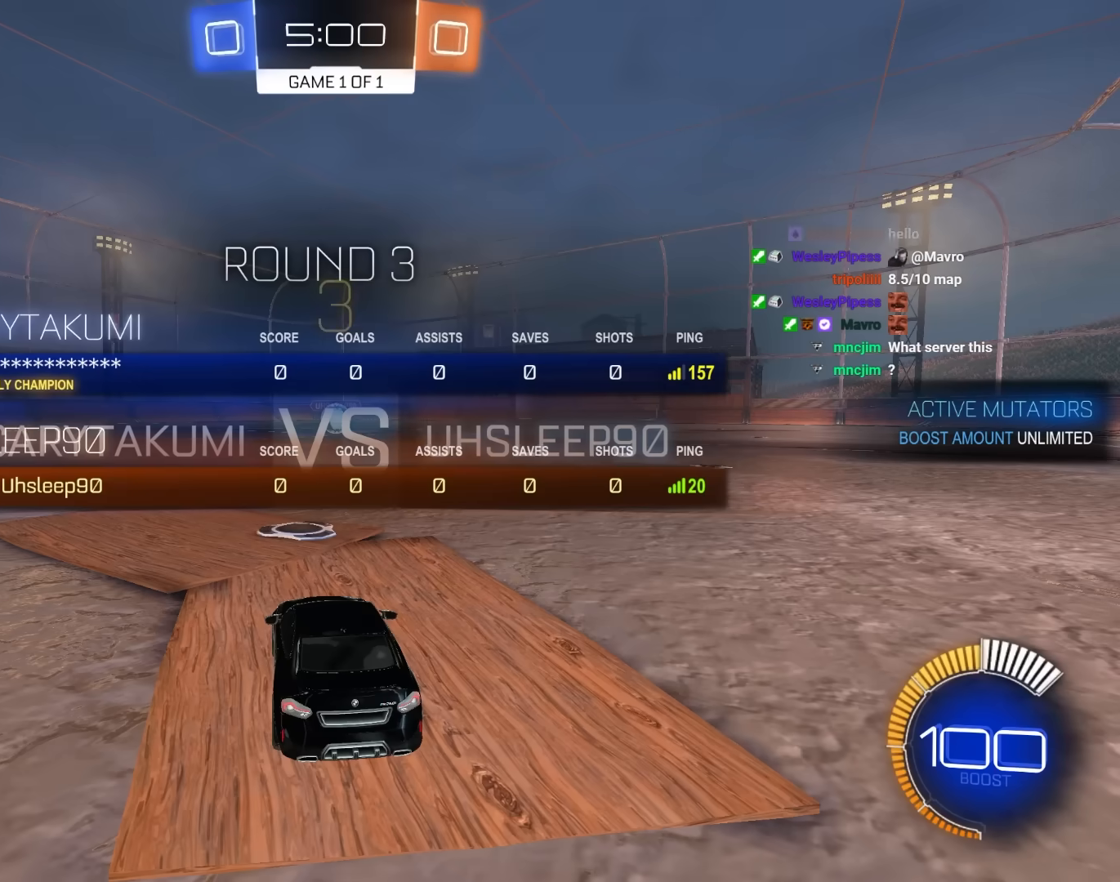
{"keys": ["tab"], "mouse": [], "mouse_move": "down-left", "events": [[300, "s", "down"], [500, "s", "up"]]}
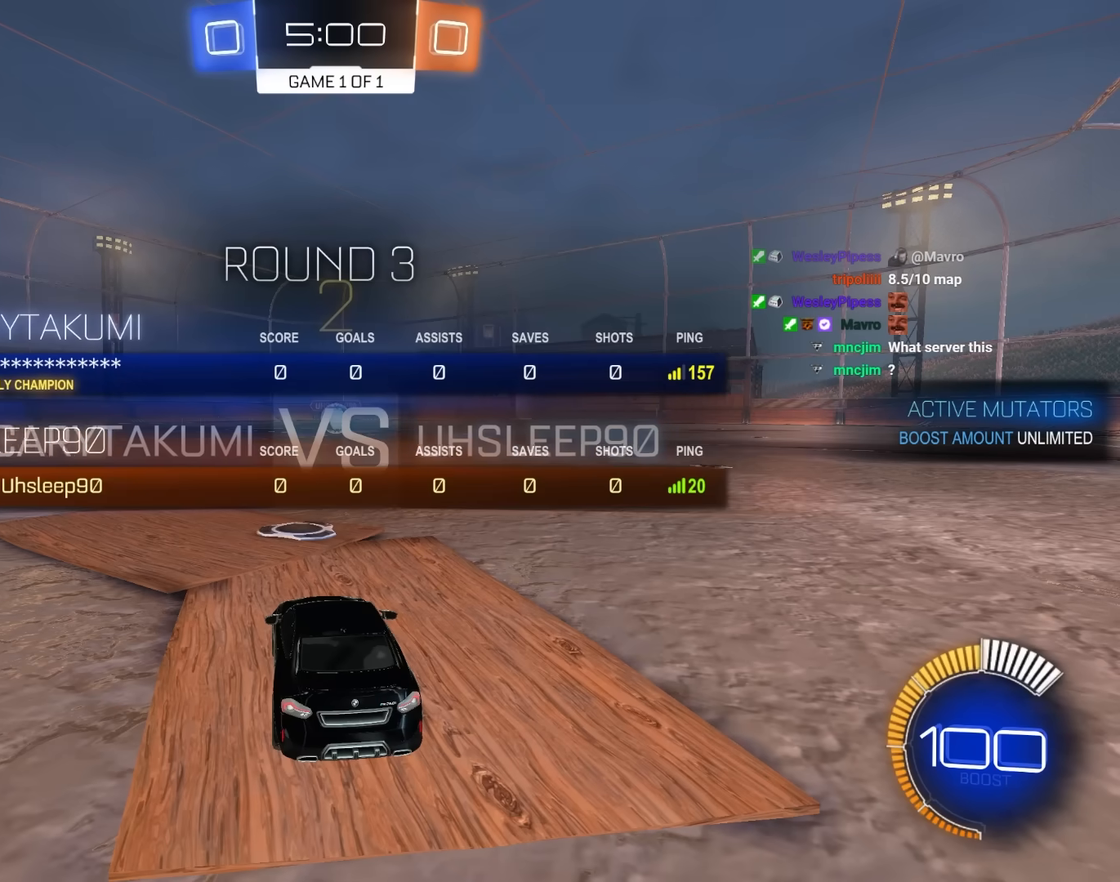
{"keys": ["s"], "mouse": [], "mouse_move": "up", "events": [[50, "s", "down"], [467, "tab", "up"]]}
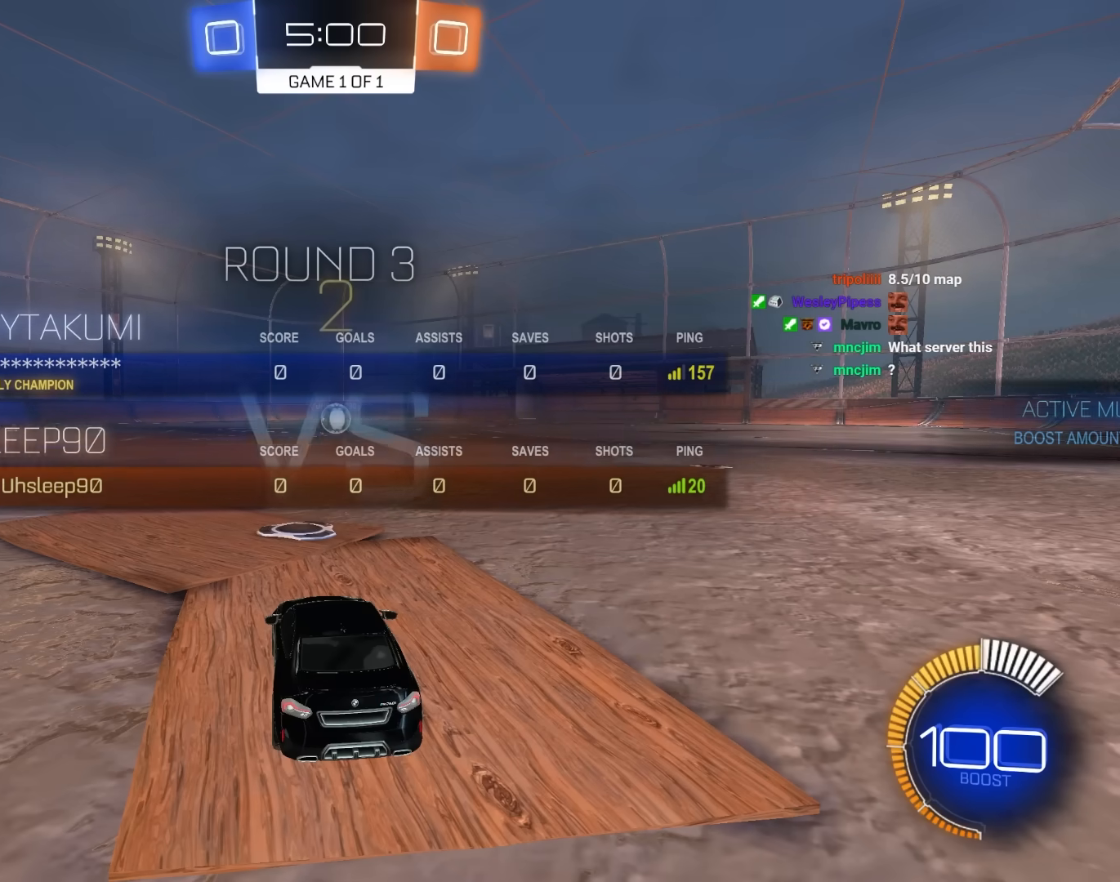
{"keys": ["w"], "mouse": ["left"], "mouse_move": "still", "events": [[400, "a", "down"], [400, "mouse_left", "down"], [400, "s", "up"], [400, "w", "down"], [483, "a", "up"]]}
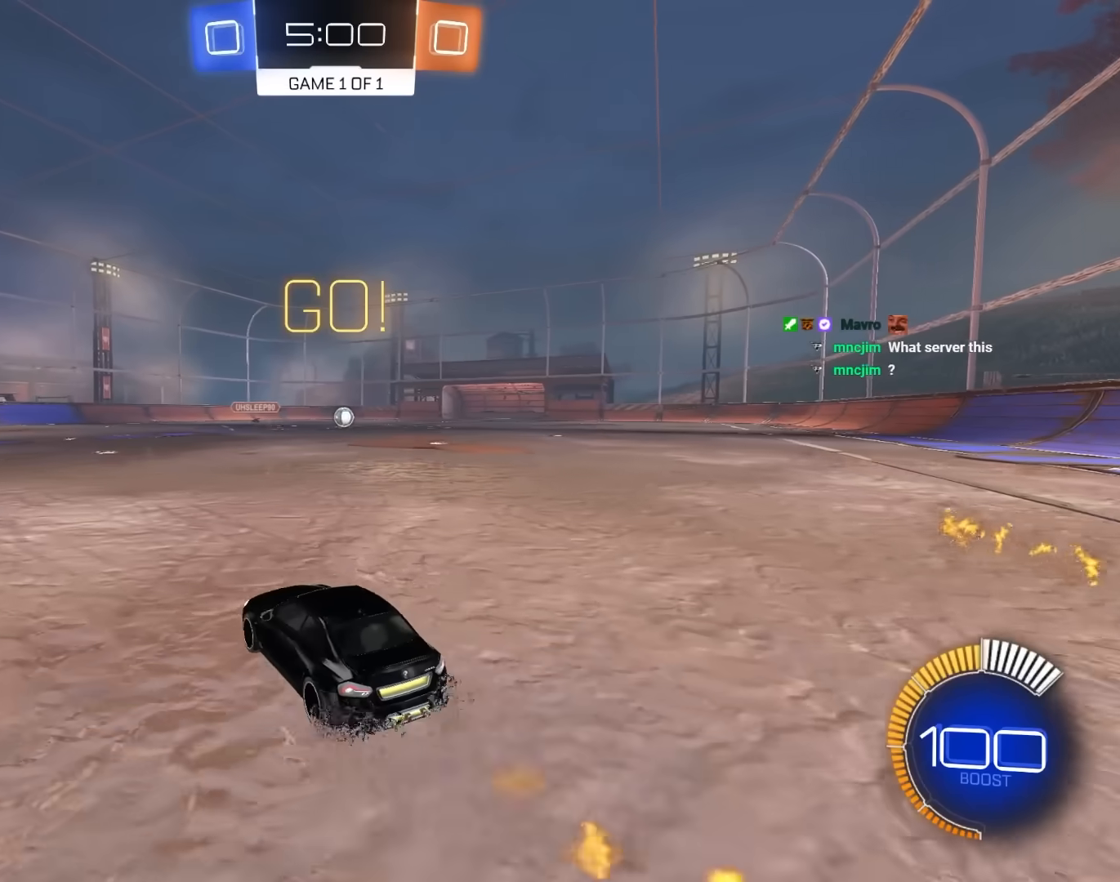
{"keys": ["q", "space", "w"], "mouse": ["left"], "mouse_move": "still", "events": [[33, "d", "down"], [133, "a", "down"], [133, "d", "up"], [317, "a", "up"], [417, "mouse_right", "down"], [417, "q", "down"], [467, "mouse_right", "up"], [467, "space", "down"]]}
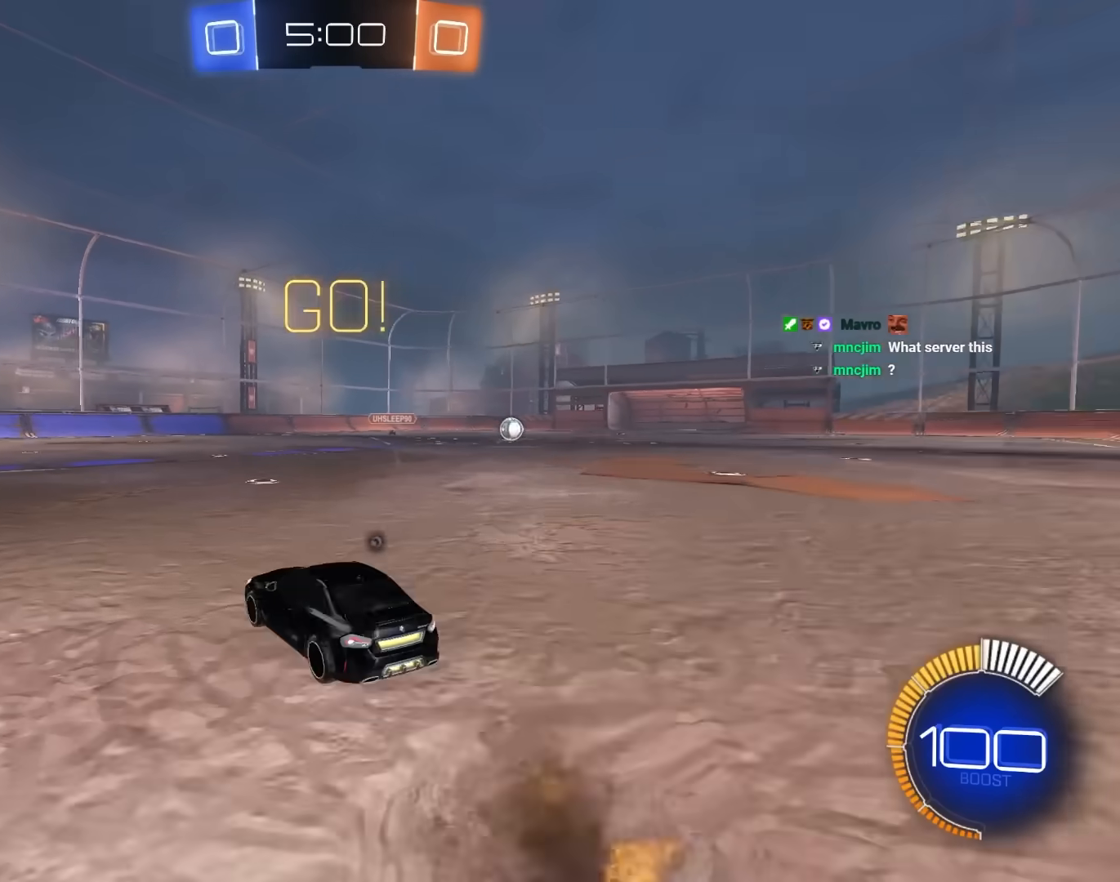
{"keys": ["q"], "mouse": ["left", "right"], "mouse_move": "still", "events": [[50, "mouse_right", "down"], [100, "s", "down"], [100, "w", "up"], [150, "space", "up"], [433, "s", "up"]]}
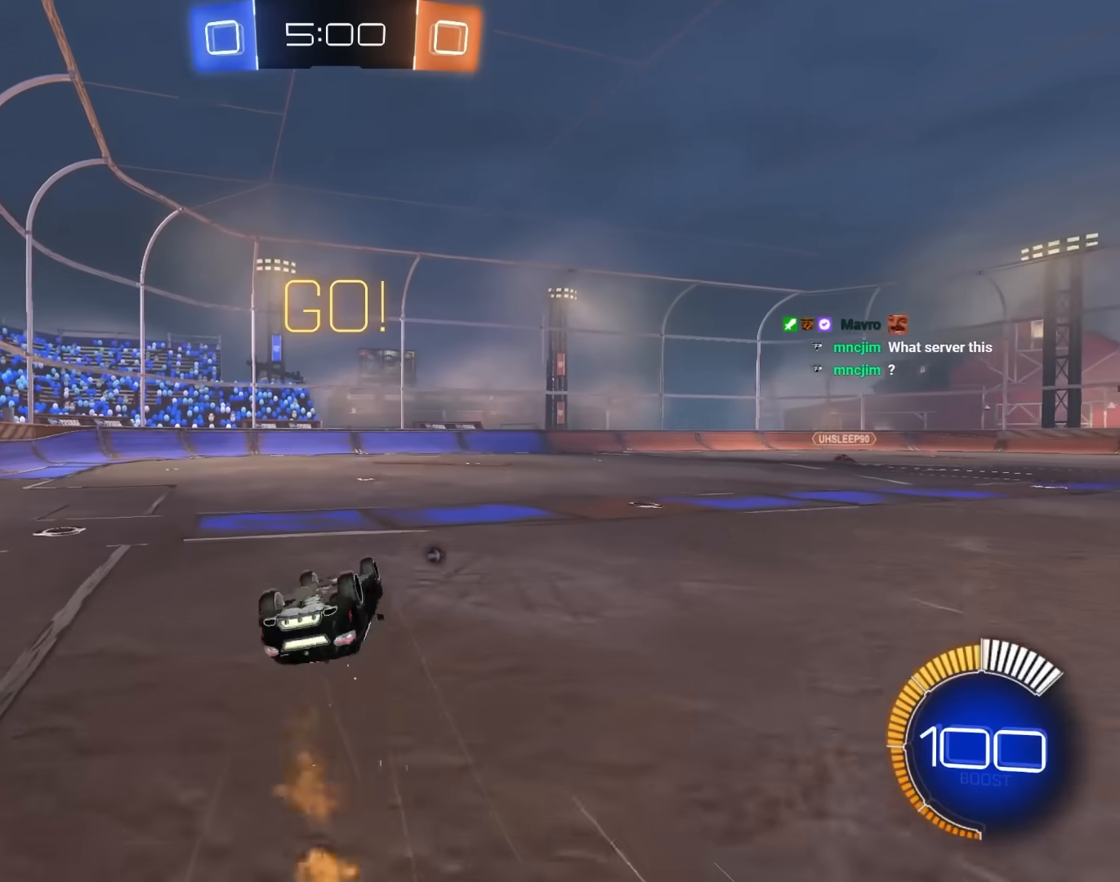
{"keys": [], "mouse": [], "mouse_move": "still", "events": [[67, "s", "down"], [117, "mouse_right", "up"], [217, "a", "down"], [300, "a", "up"], [300, "mouse_left", "up"], [350, "q", "up"], [350, "s", "up"]]}
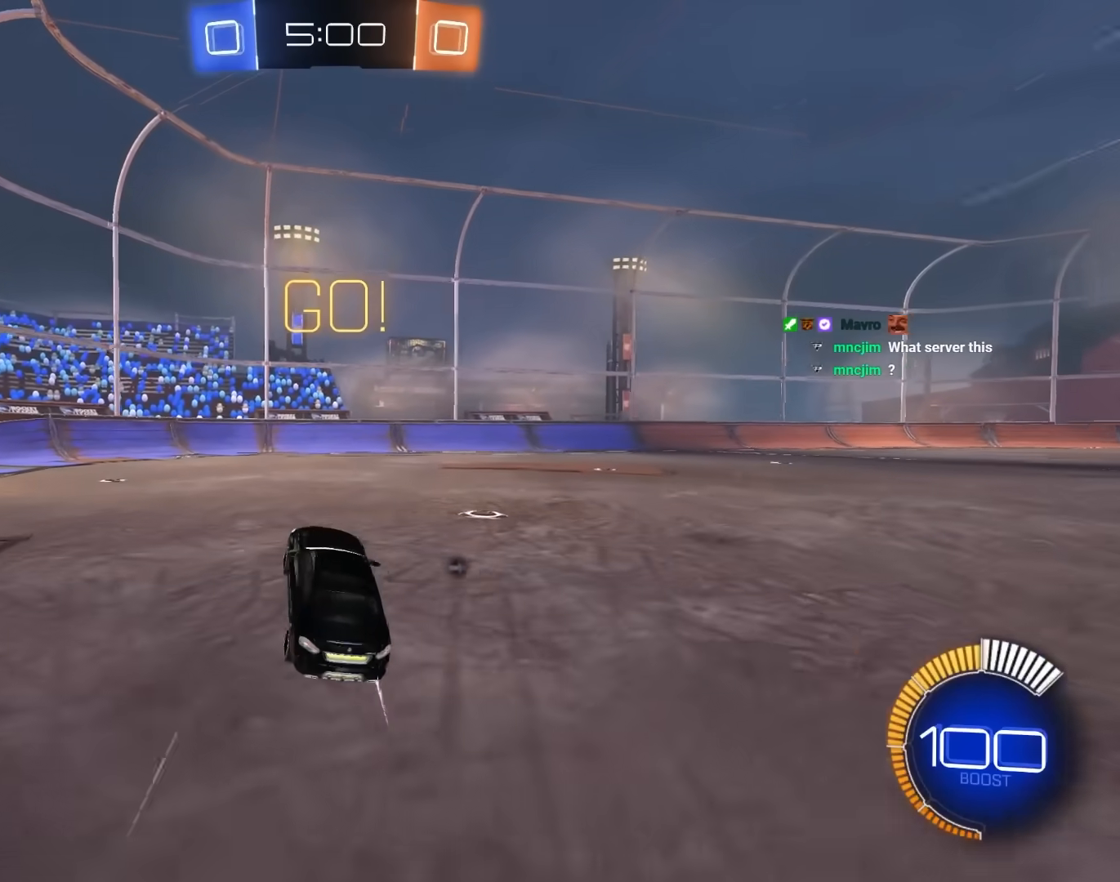
{"keys": ["q", "s"], "mouse": ["left", "right"], "mouse_move": "still", "events": [[183, "space", "down"], [183, "w", "down"], [217, "mouse_left", "down"], [217, "q", "down"], [267, "mouse_right", "down"], [317, "mouse_left", "up"], [317, "mouse_right", "up"], [317, "space", "up"], [367, "mouse_left", "down"], [367, "mouse_right", "down"], [417, "w", "up"], [450, "s", "down"]]}
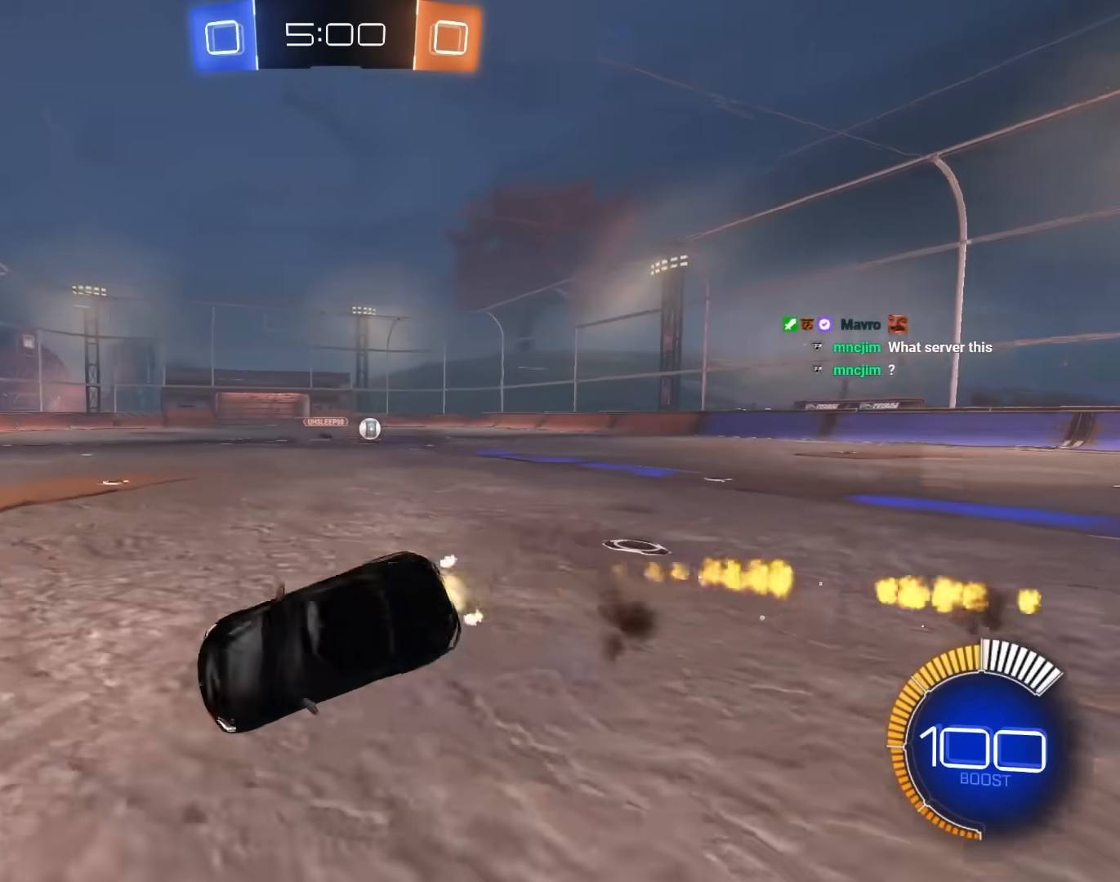
{"keys": ["q"], "mouse": ["left"], "mouse_move": "still", "events": [[383, "mouse_right", "up"], [383, "s", "up"]]}
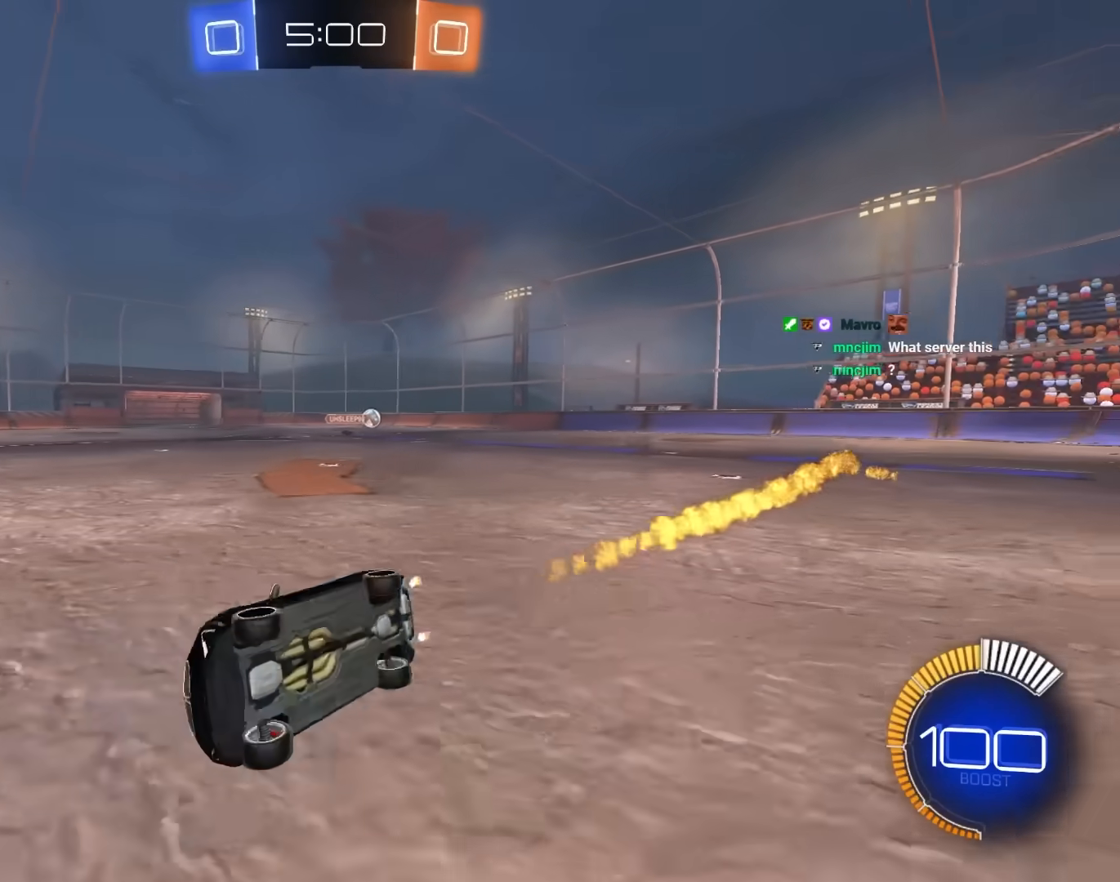
{"keys": ["a", "w"], "mouse": ["left"], "mouse_move": "still", "events": [[167, "a", "down"], [200, "a", "up"], [250, "q", "up"], [400, "a", "down"], [483, "w", "down"]]}
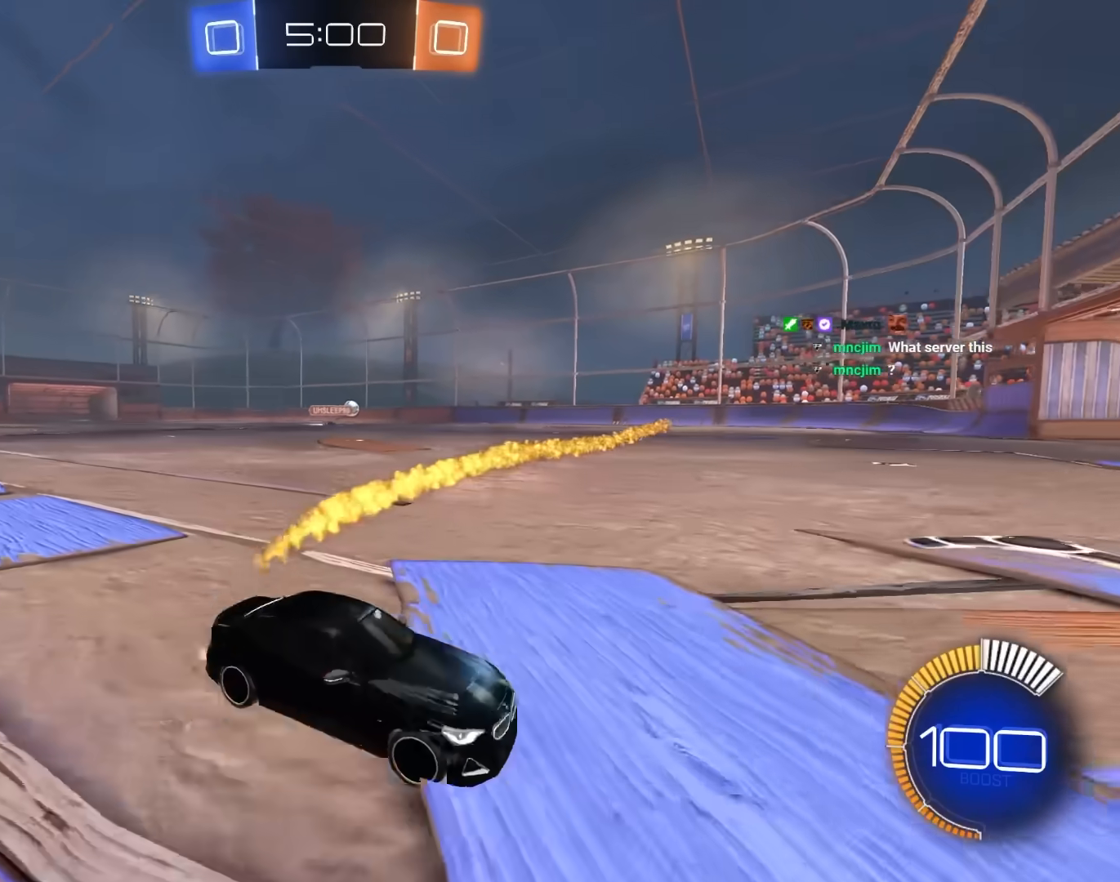
{"keys": ["q"], "mouse": ["left", "right"], "mouse_move": "still", "events": [[33, "e", "down"], [133, "a", "up"], [133, "mouse_left", "up"], [133, "w", "up"], [167, "e", "up"], [267, "a", "down"], [400, "a", "up"], [500, "mouse_left", "down"], [500, "mouse_right", "down"], [500, "q", "down"]]}
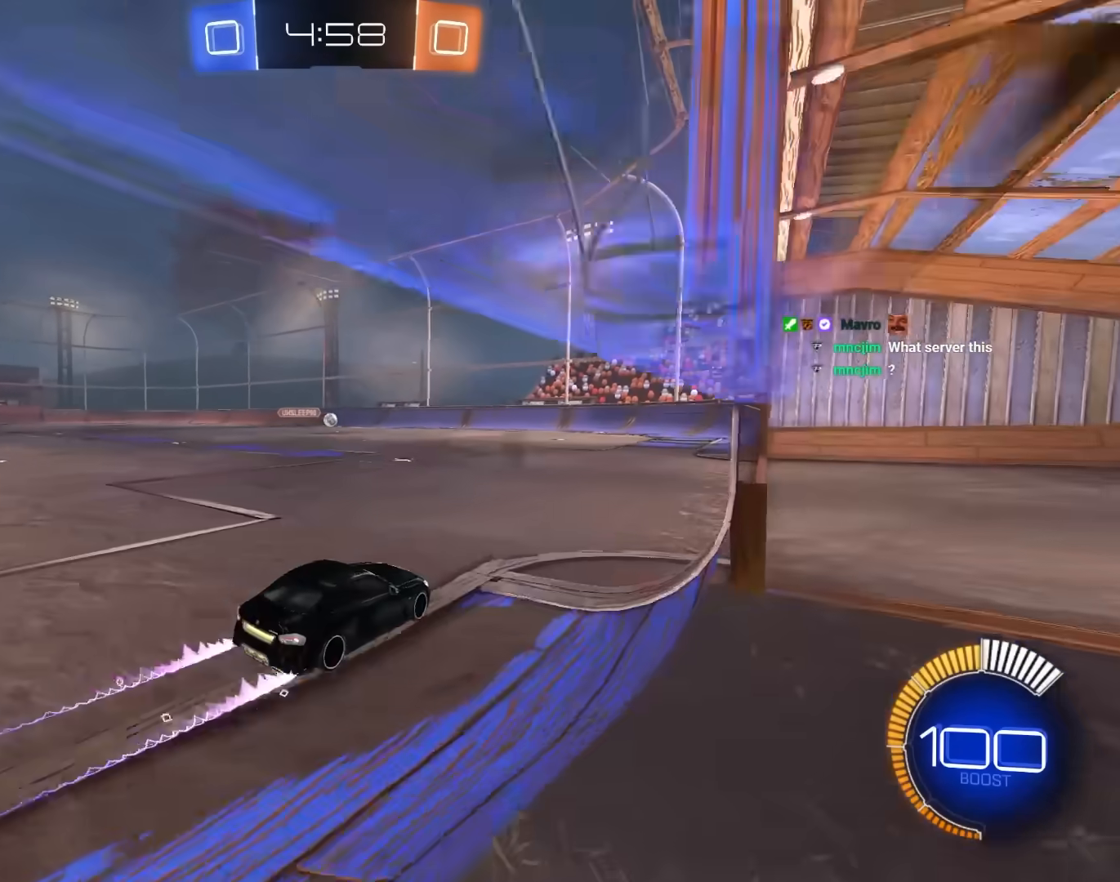
{"keys": [], "mouse": [], "mouse_move": "still", "events": [[50, "mouse_left", "up"], [83, "mouse_right", "up"], [133, "mouse_right", "down"], [283, "mouse_right", "up"], [367, "q", "up"]]}
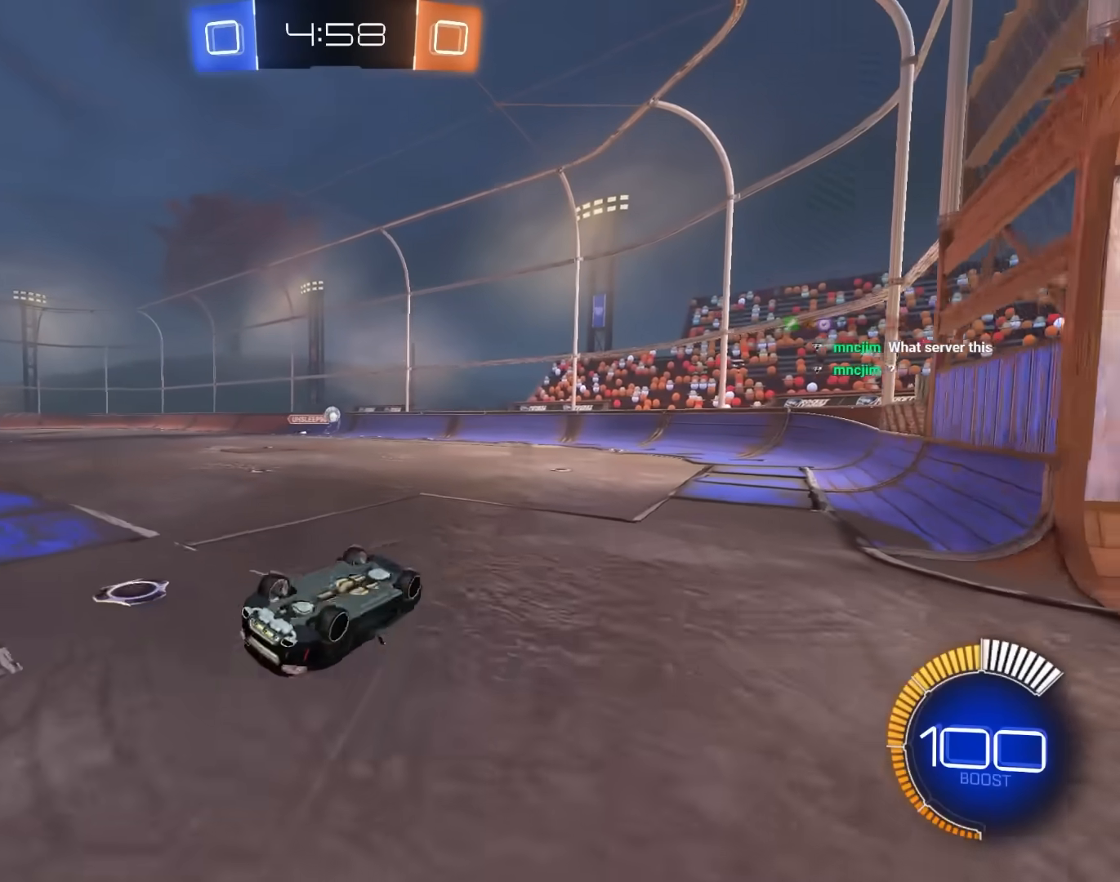
{"keys": [], "mouse": [], "mouse_move": "still", "events": [[300, "a", "down"], [483, "a", "up"]]}
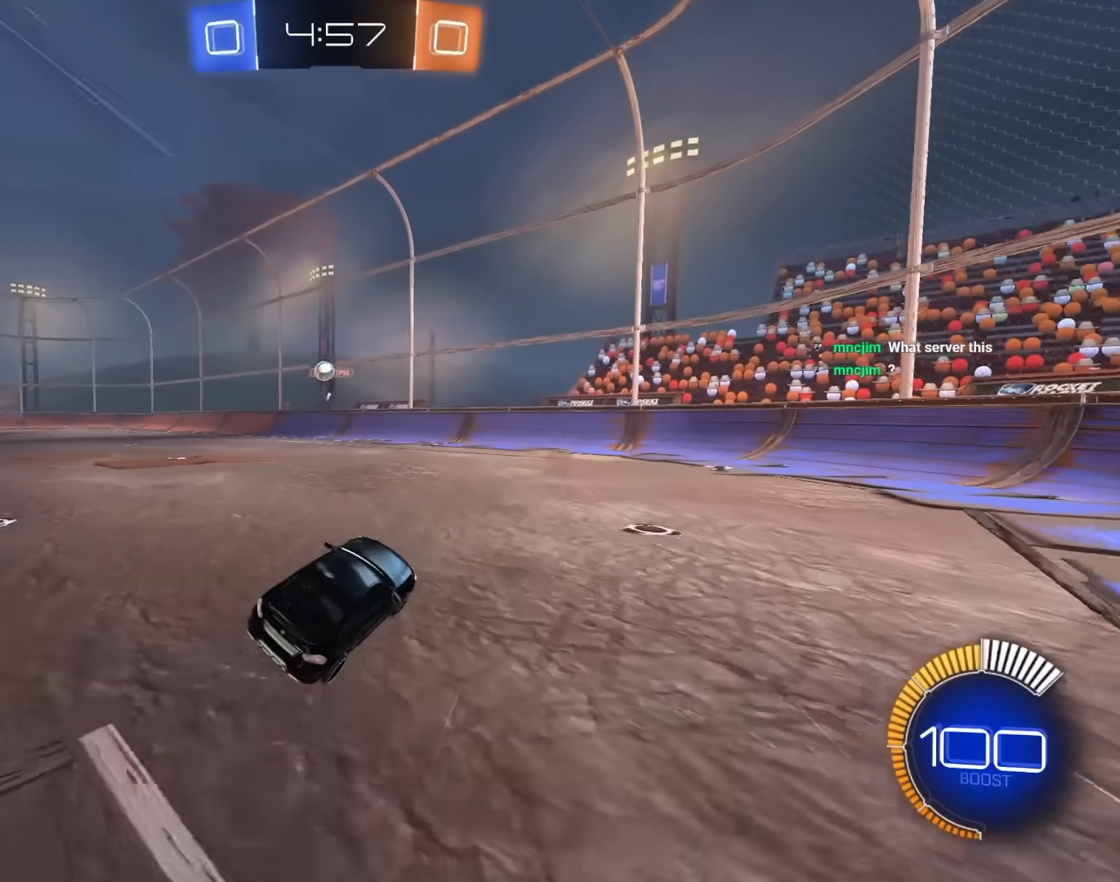
{"keys": ["d"], "mouse": ["left"], "mouse_move": "still", "events": [[167, "mouse_left", "down"], [217, "d", "down"]]}